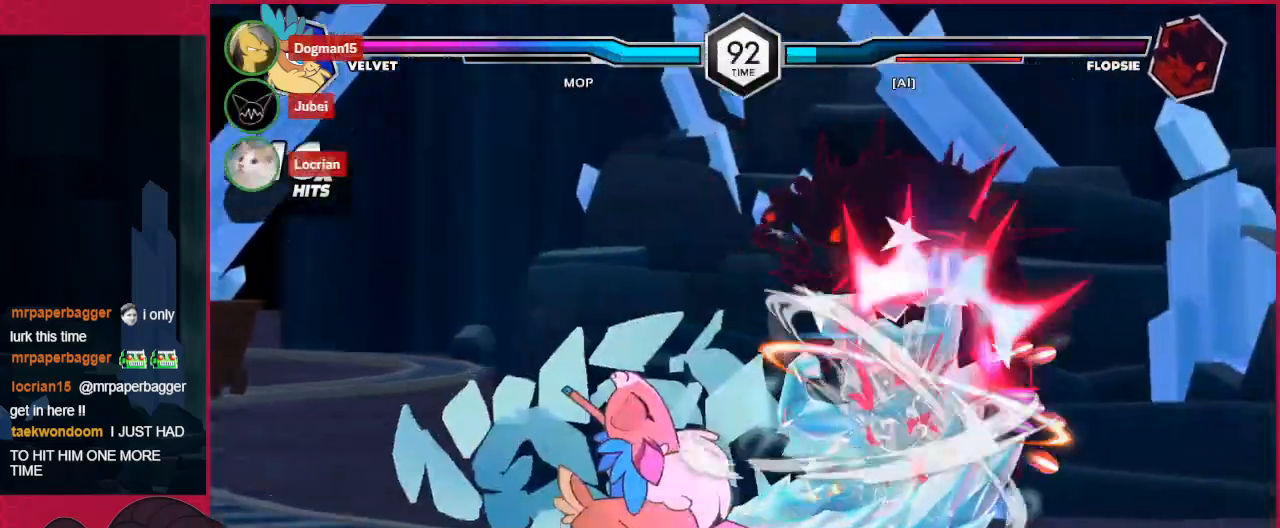
Gameplay with keyboard; each line is a JSON object with the keys held at the frame after it. "events" lists presses ("down") and releases ("up") of "a", "ab", "b", "bc", "c", "d", "down", "left", "right" and "up" between this image and that frame as [ms after this image, input, new state], when the widget could be followed in between. No other keys are recorded. Mouse input is not recorded. Key names are as the overlay labels them; some are game actions (e.g. jump) rather than physical keys.
{"keys": [], "events": [[34, "down", "down"], [69, "left", "down"], [137, "b", "down"], [137, "down", "up"], [206, "left", "up"], [275, "b", "up"]]}
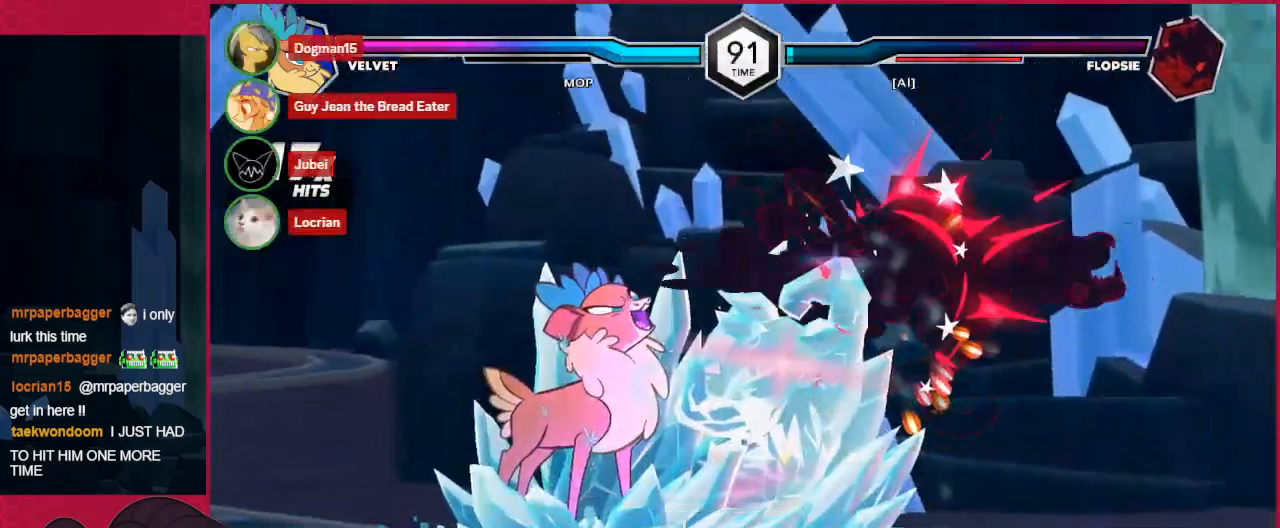
{"keys": [], "events": [[448, "right", "down"], [482, "right", "up"]]}
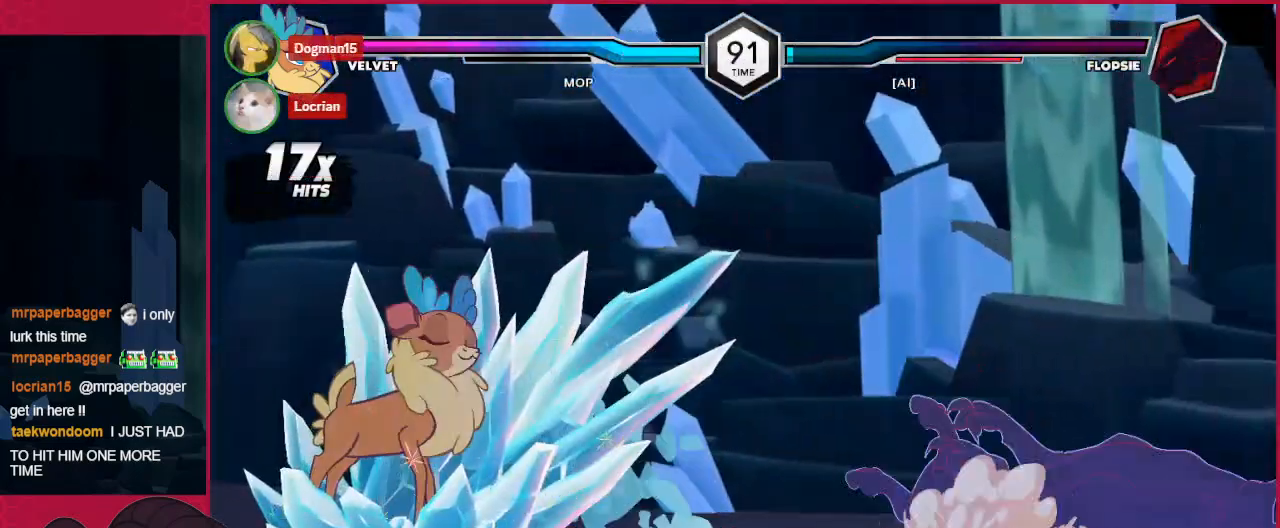
{"keys": ["bc"], "events": [[138, "right", "down"], [172, "right", "up"], [516, "bc", "down"]]}
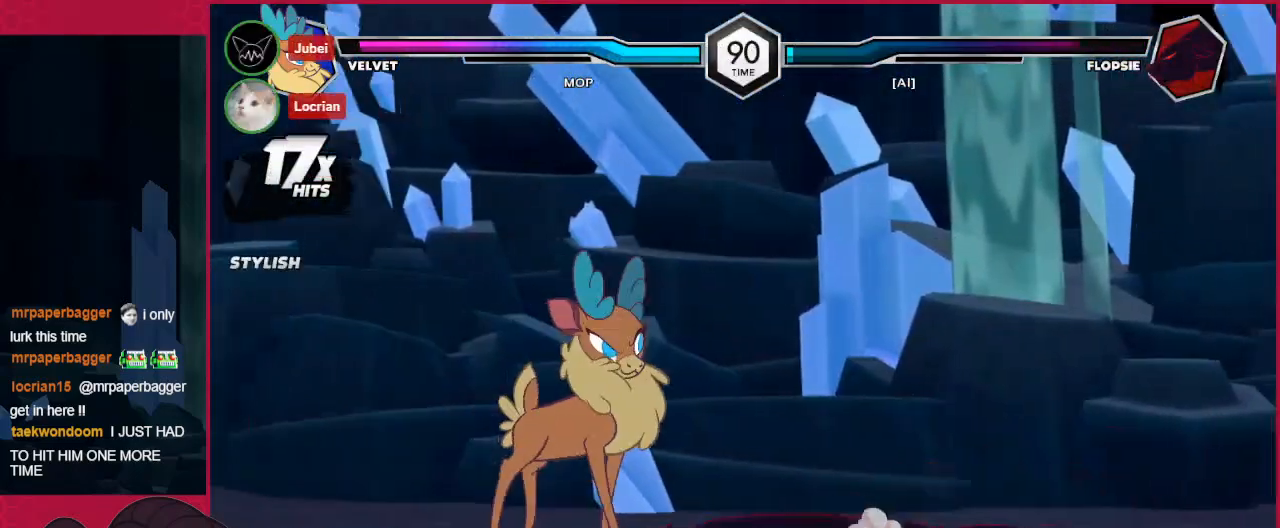
{"keys": [], "events": [[104, "bc", "up"]]}
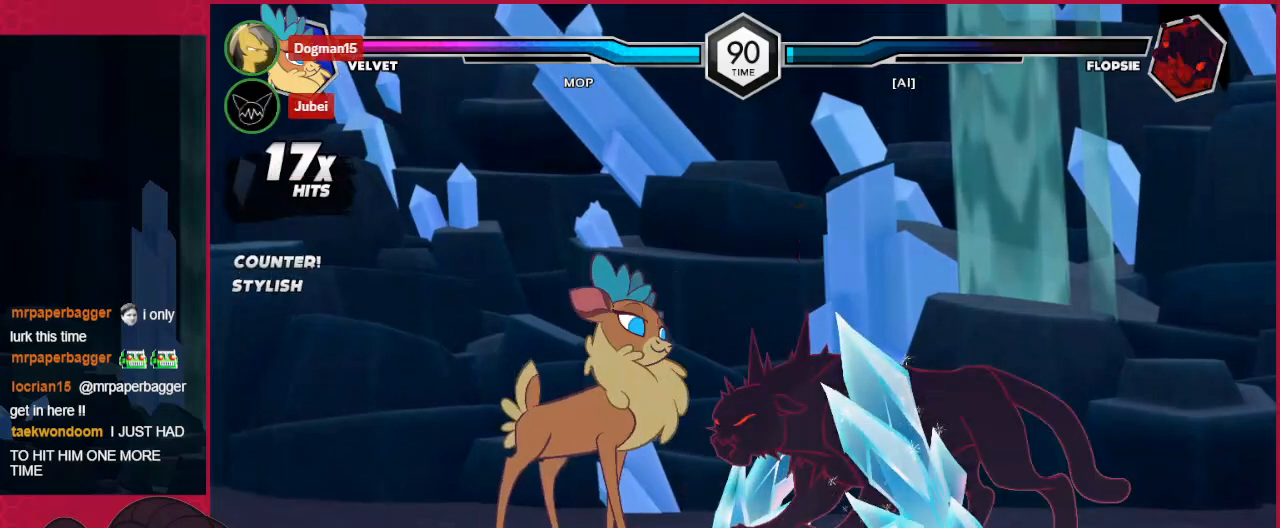
{"keys": [], "events": []}
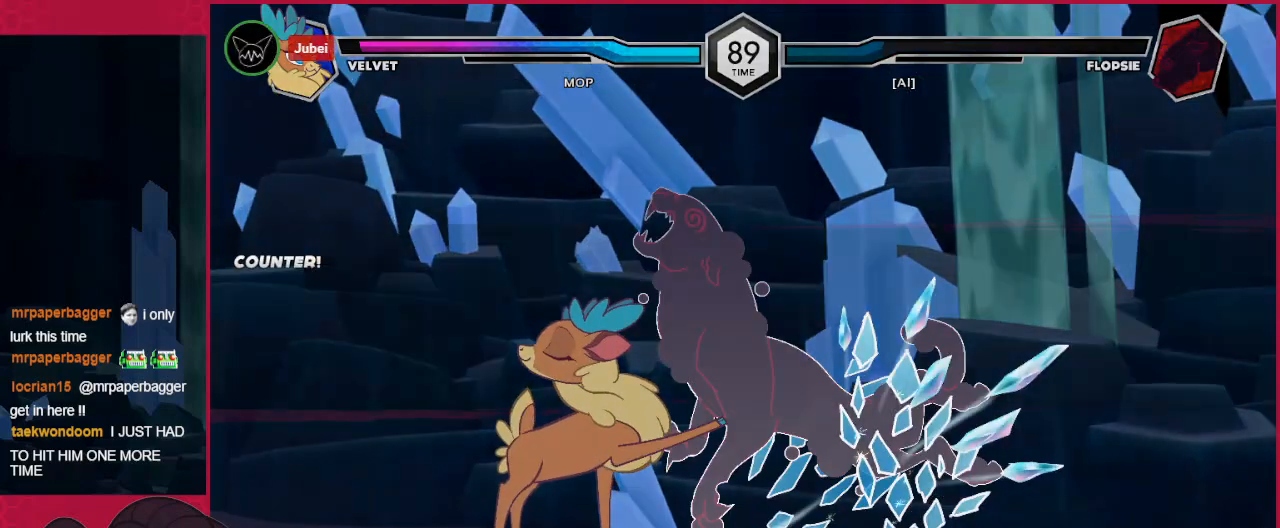
{"keys": [], "events": []}
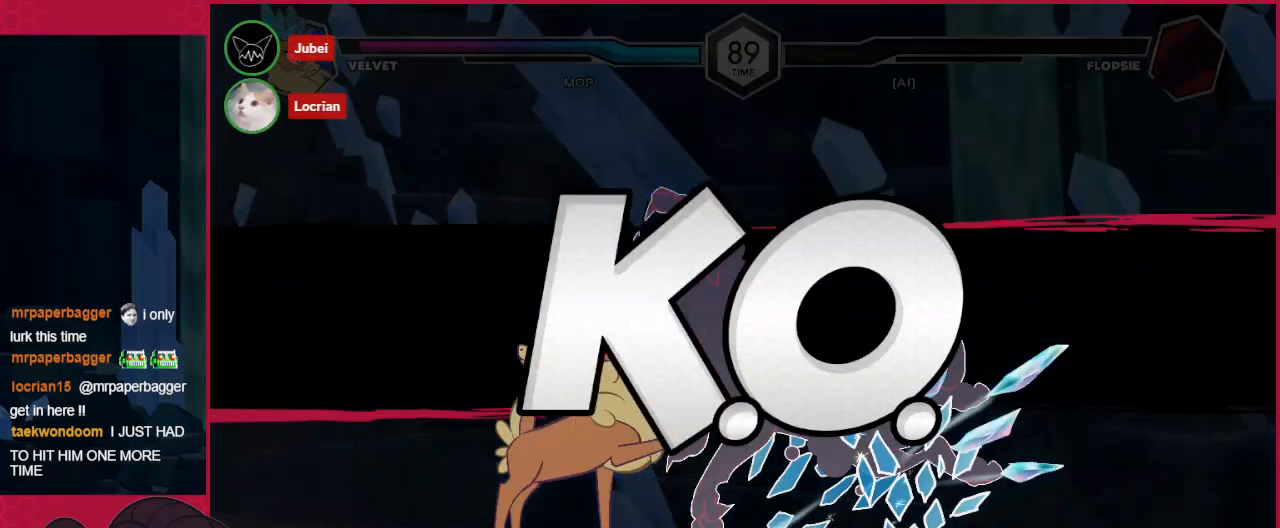
{"keys": [], "events": []}
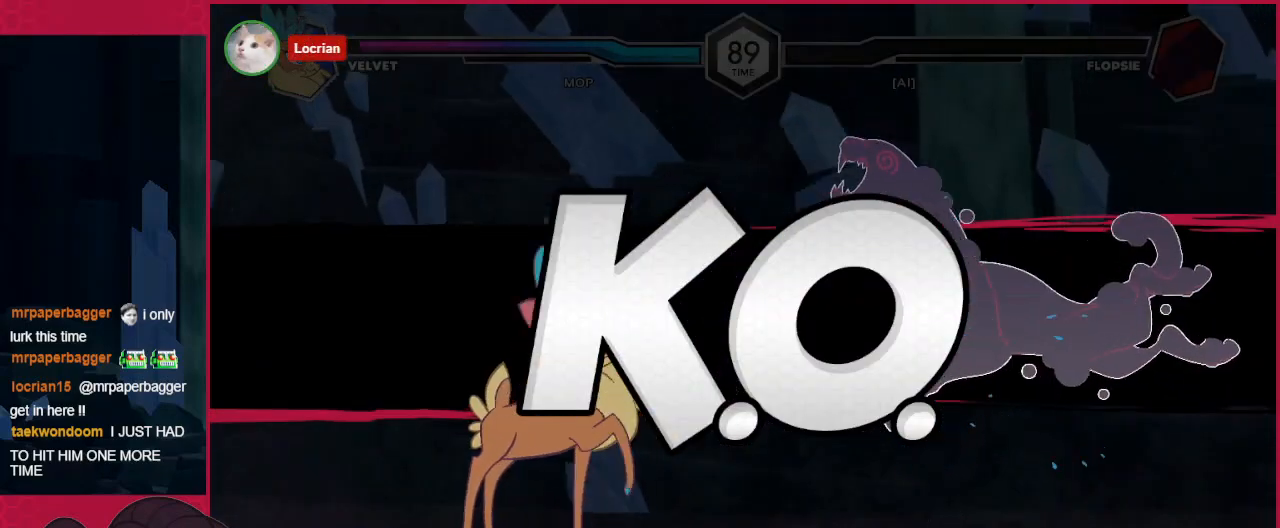
{"keys": [], "events": []}
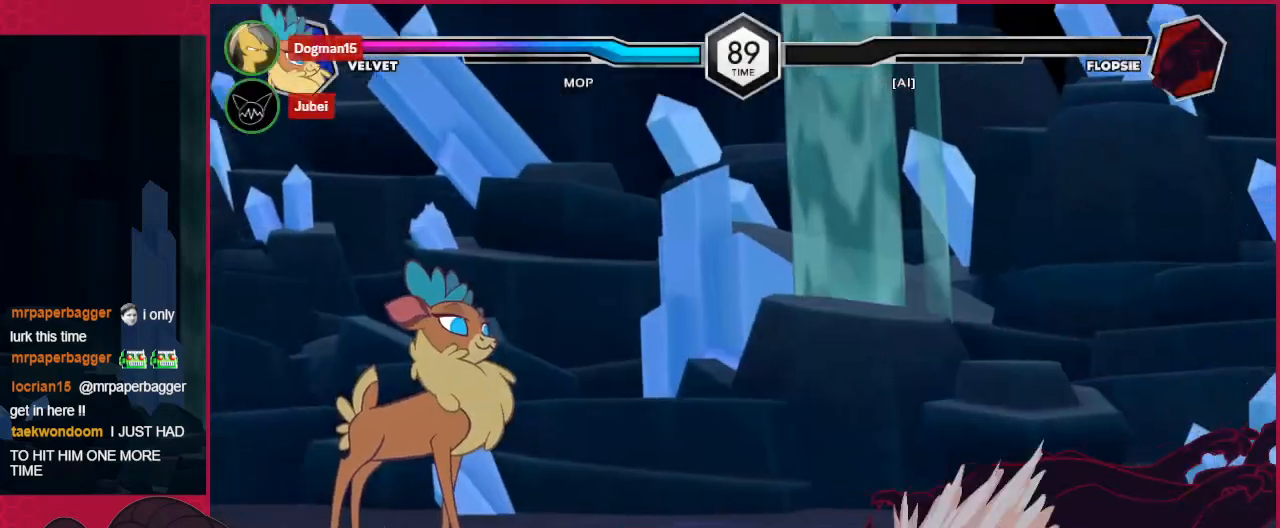
{"keys": [], "events": []}
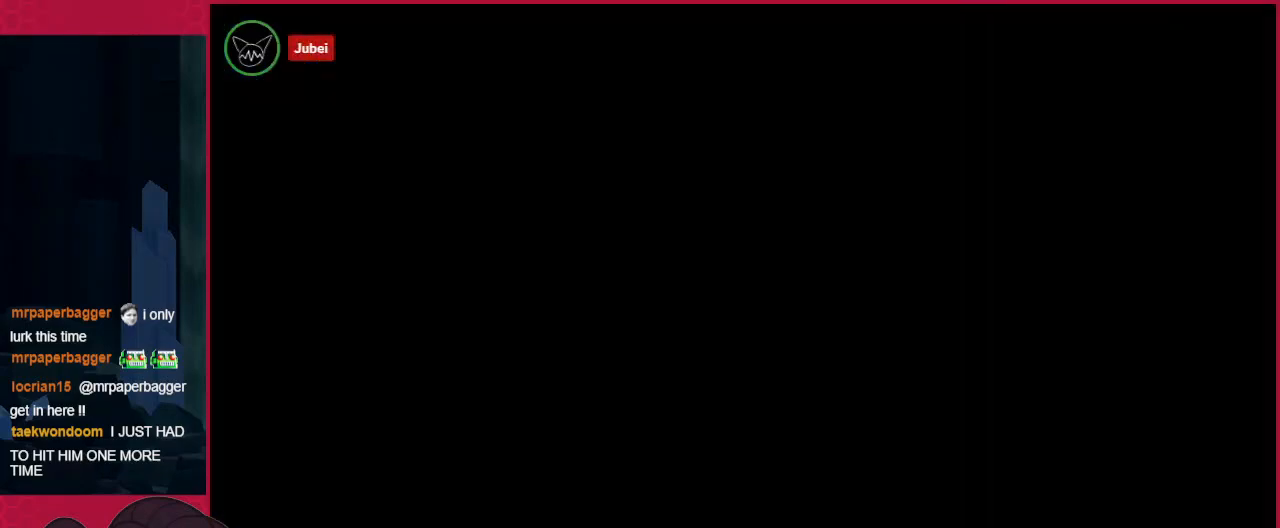
{"keys": [], "events": []}
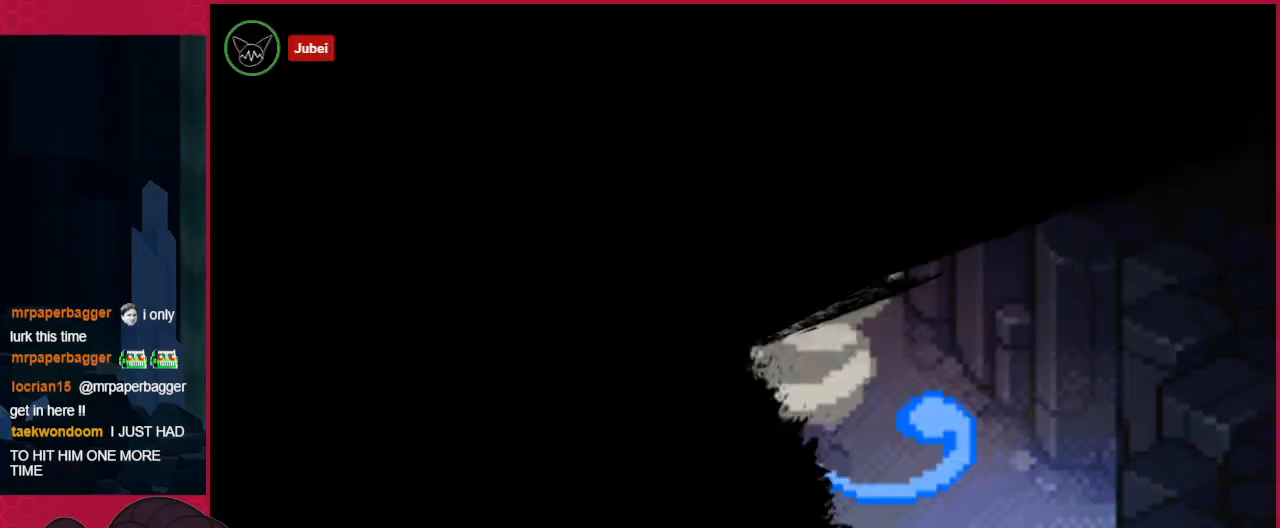
{"keys": [], "events": []}
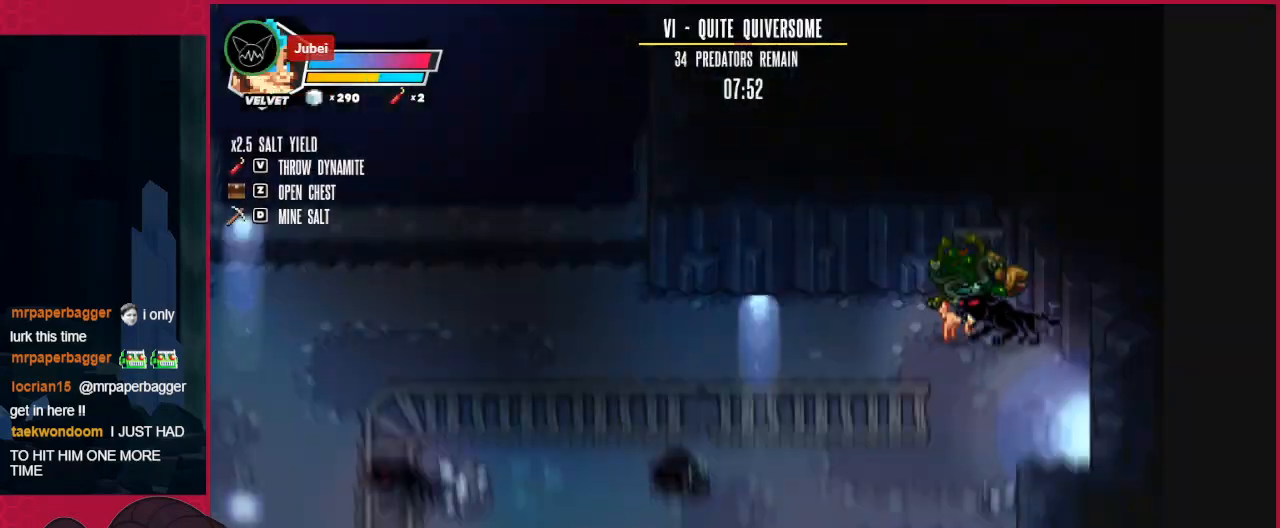
{"keys": ["left"], "events": [[69, "down", "down"], [138, "left", "down"], [413, "down", "up"]]}
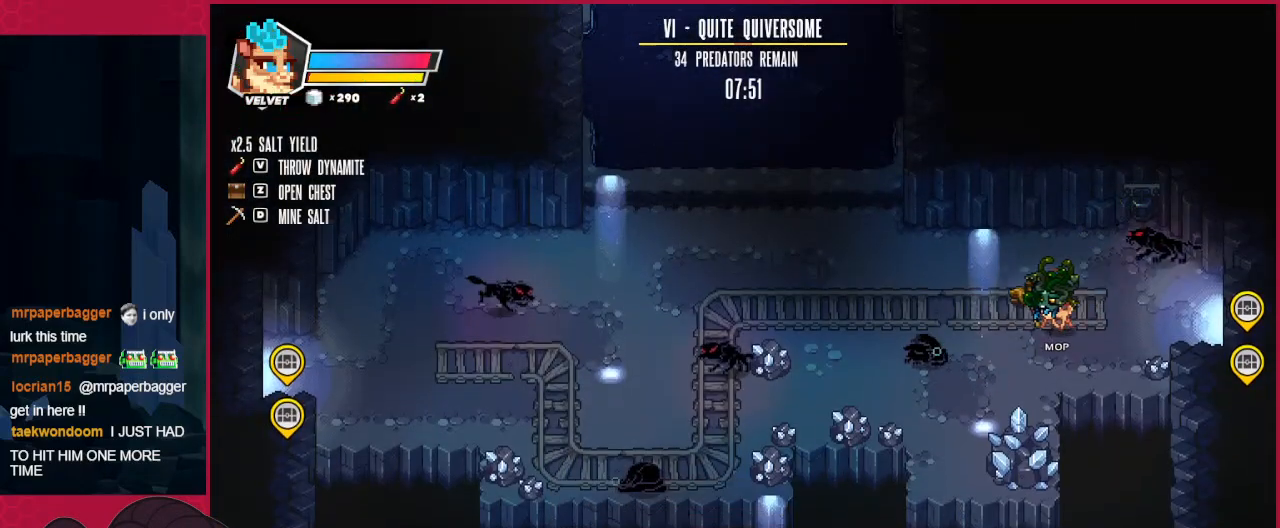
{"keys": ["right"], "events": [[379, "left", "up"], [379, "right", "down"]]}
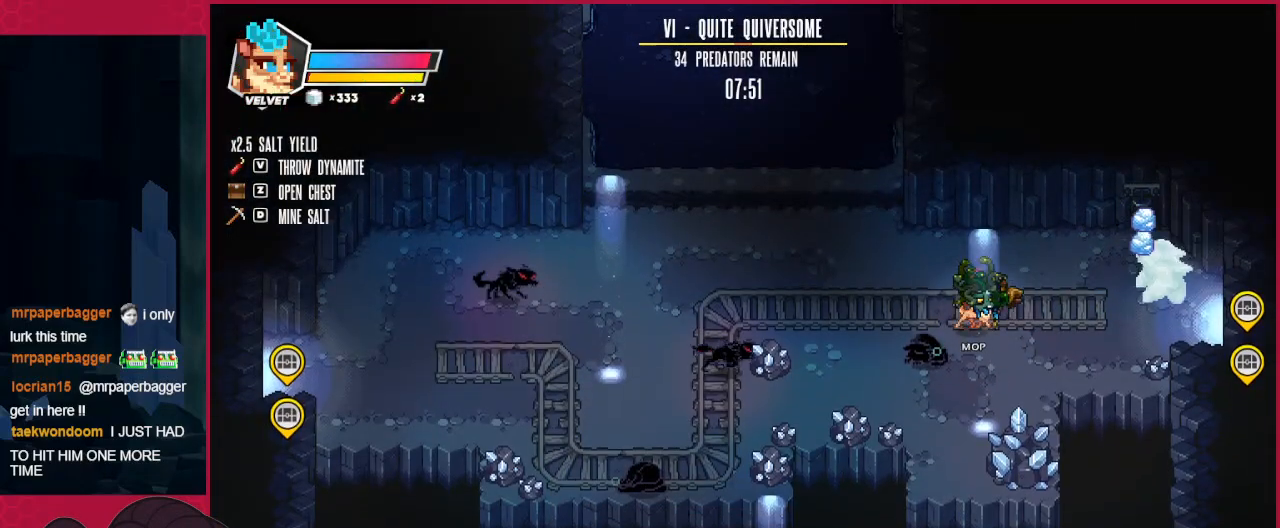
{"keys": ["right"], "events": []}
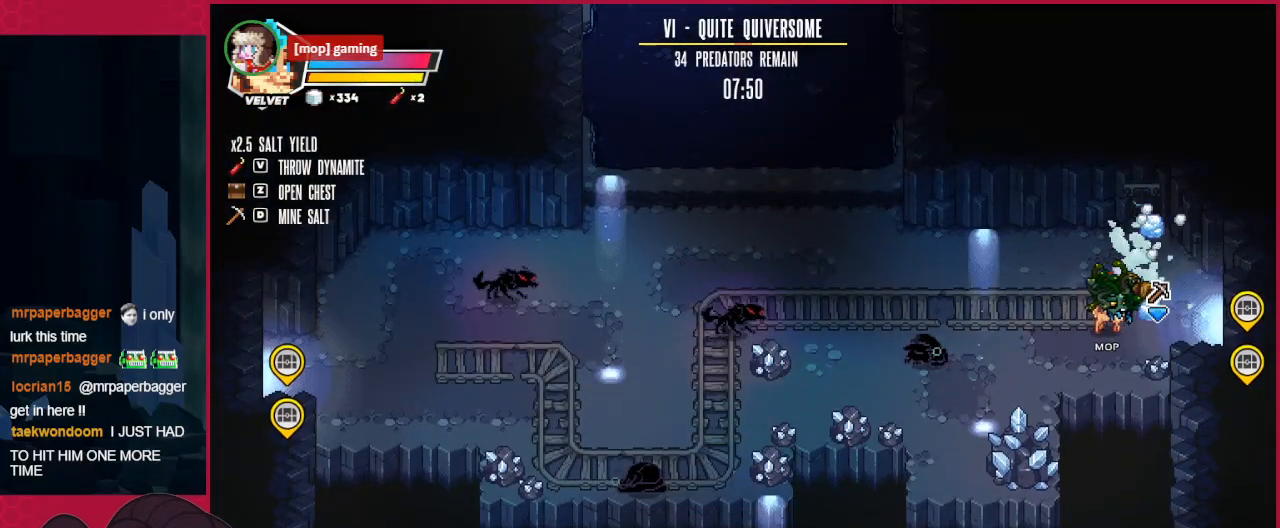
{"keys": ["right"], "events": []}
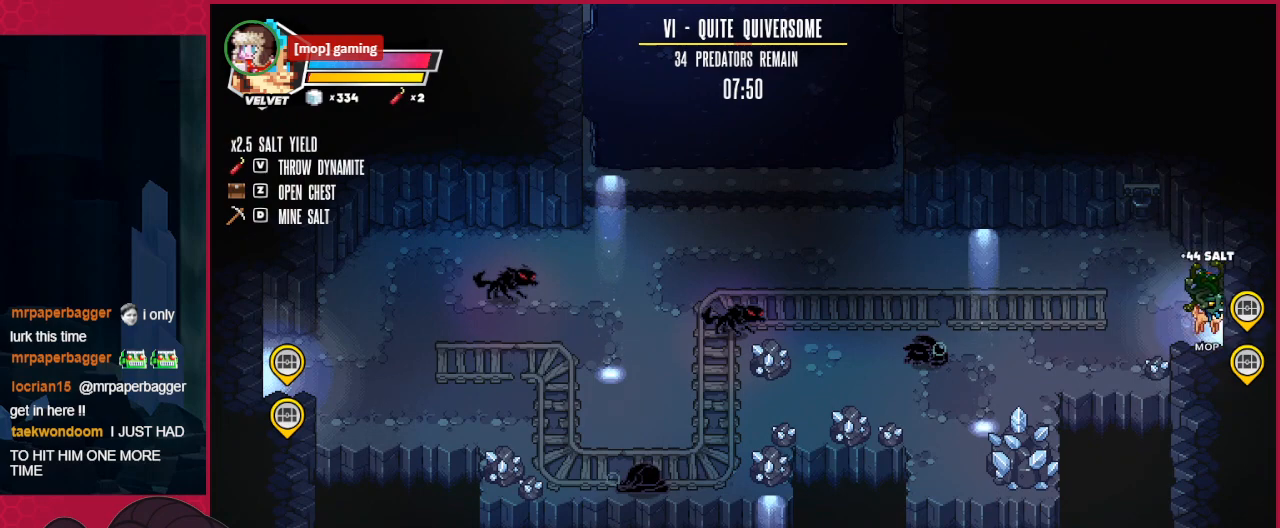
{"keys": ["right"], "events": []}
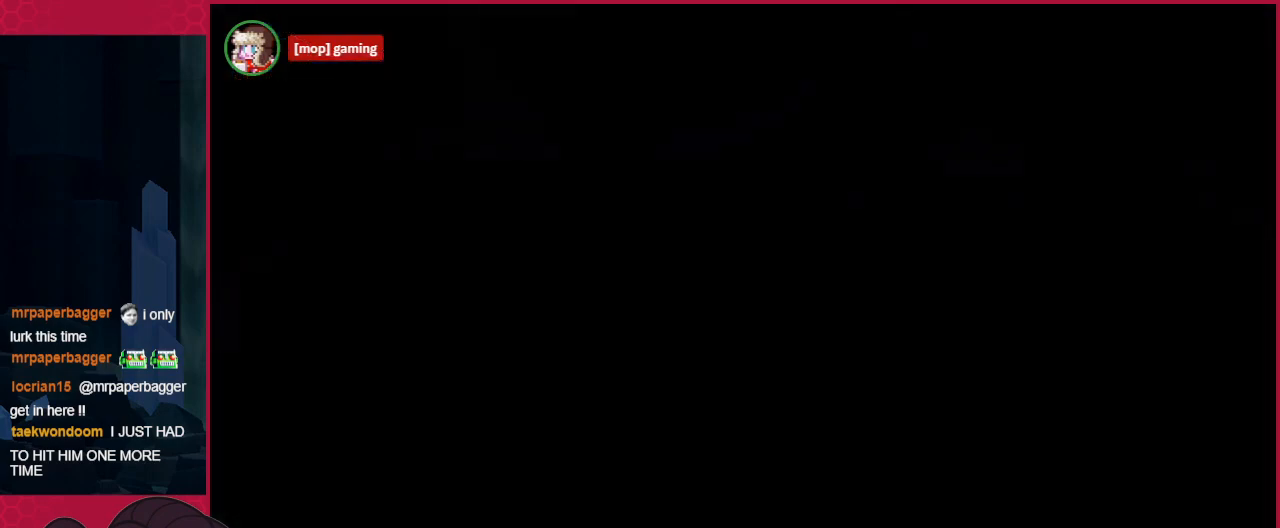
{"keys": ["right"], "events": []}
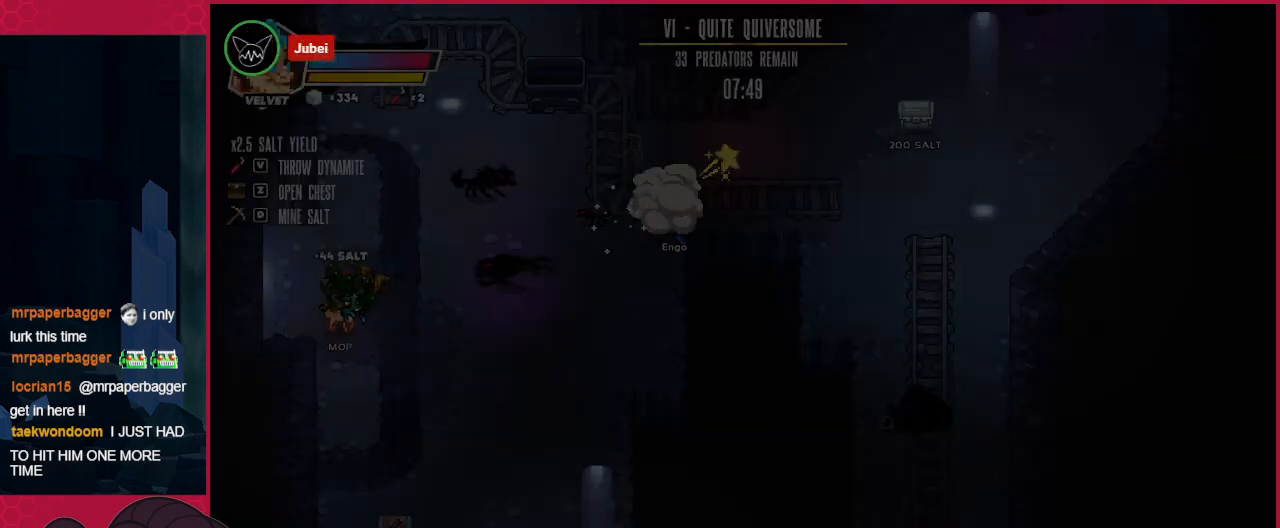
{"keys": ["down", "right"], "events": [[517, "down", "down"]]}
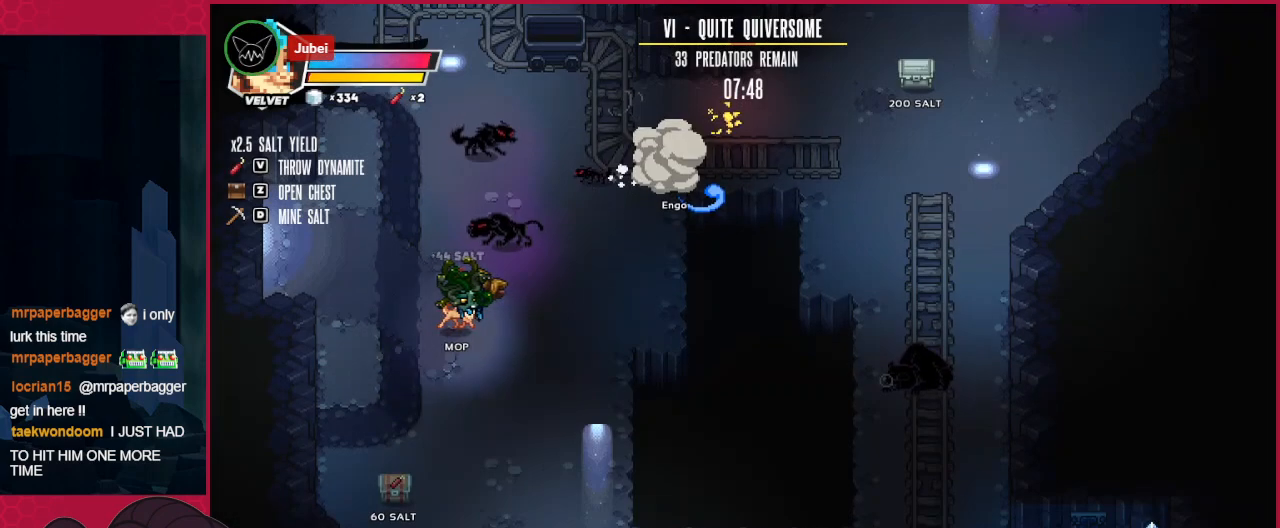
{"keys": ["down"], "events": [[241, "right", "up"]]}
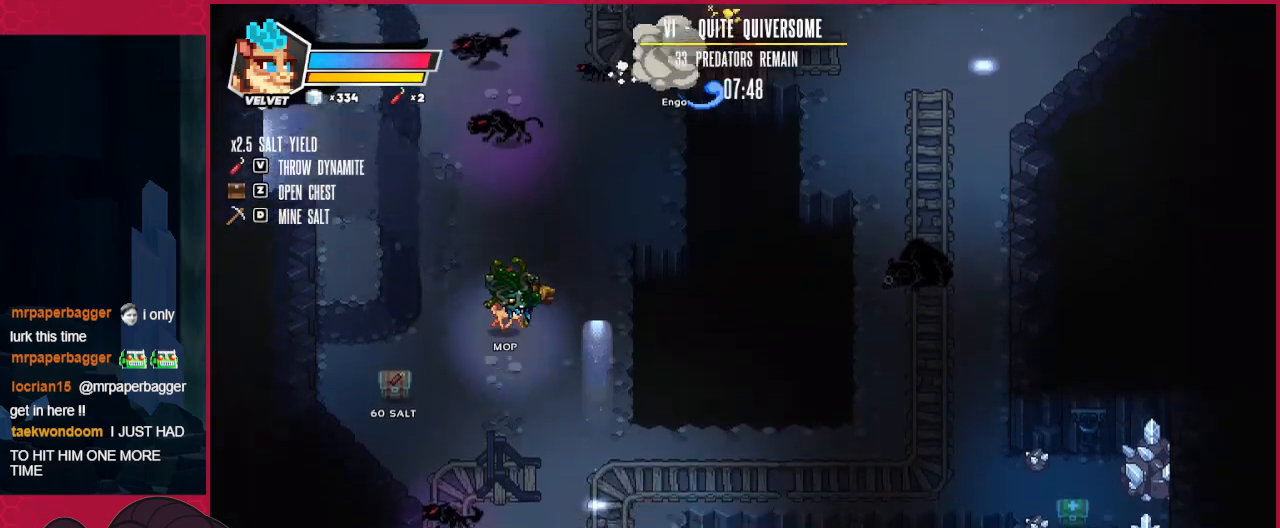
{"keys": ["down", "right"], "events": [[34, "down", "up"], [68, "up", "down"], [103, "d", "down"], [172, "up", "up"], [206, "d", "up"], [275, "down", "down"], [309, "right", "down"]]}
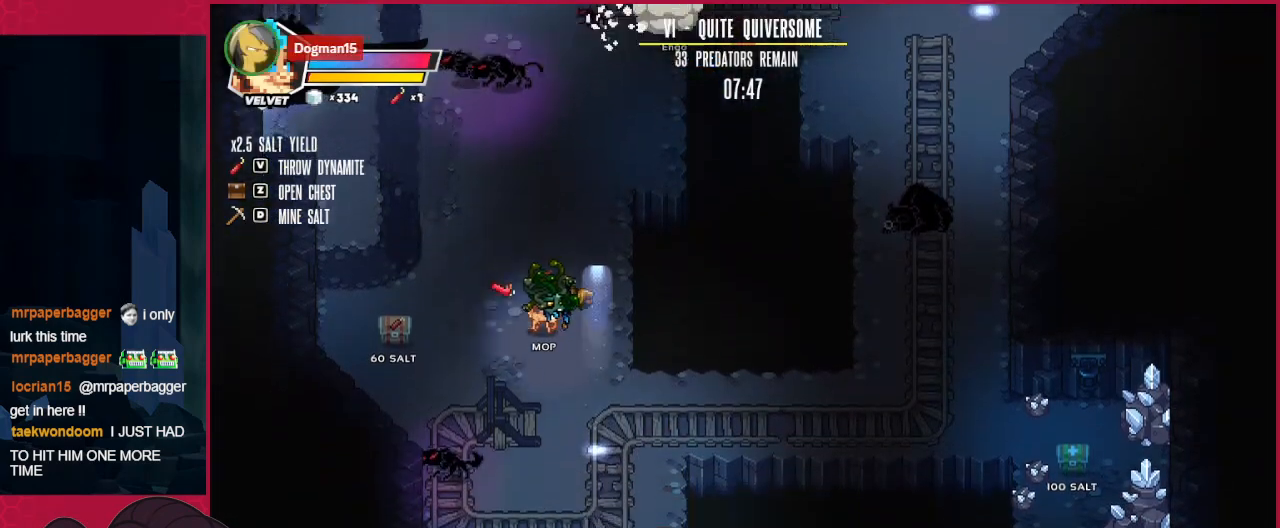
{"keys": ["down", "right"], "events": []}
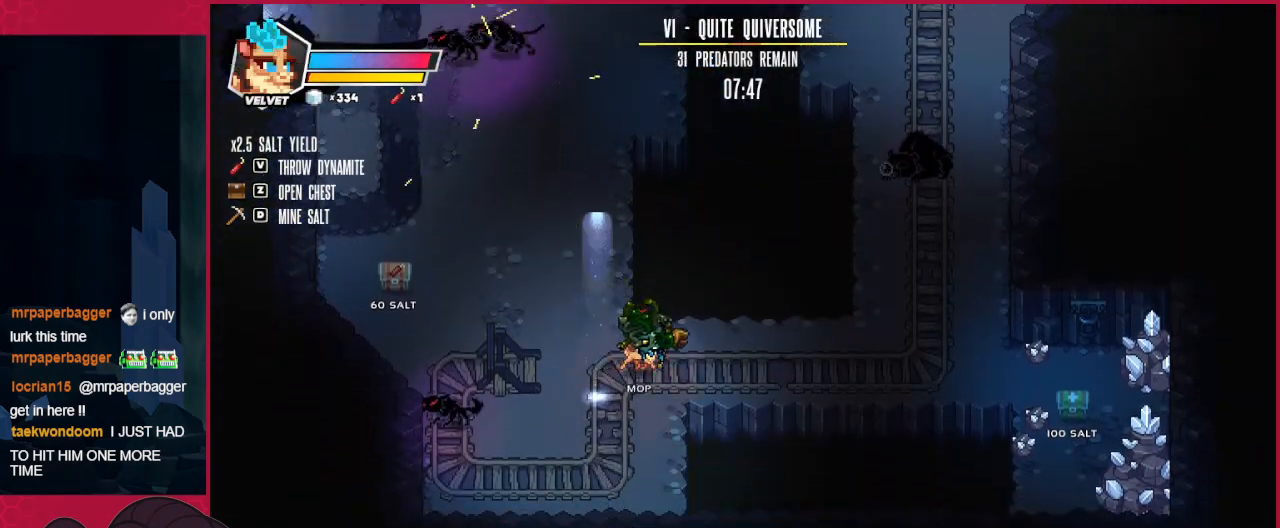
{"keys": ["down", "right"], "events": [[69, "down", "up"], [447, "down", "down"]]}
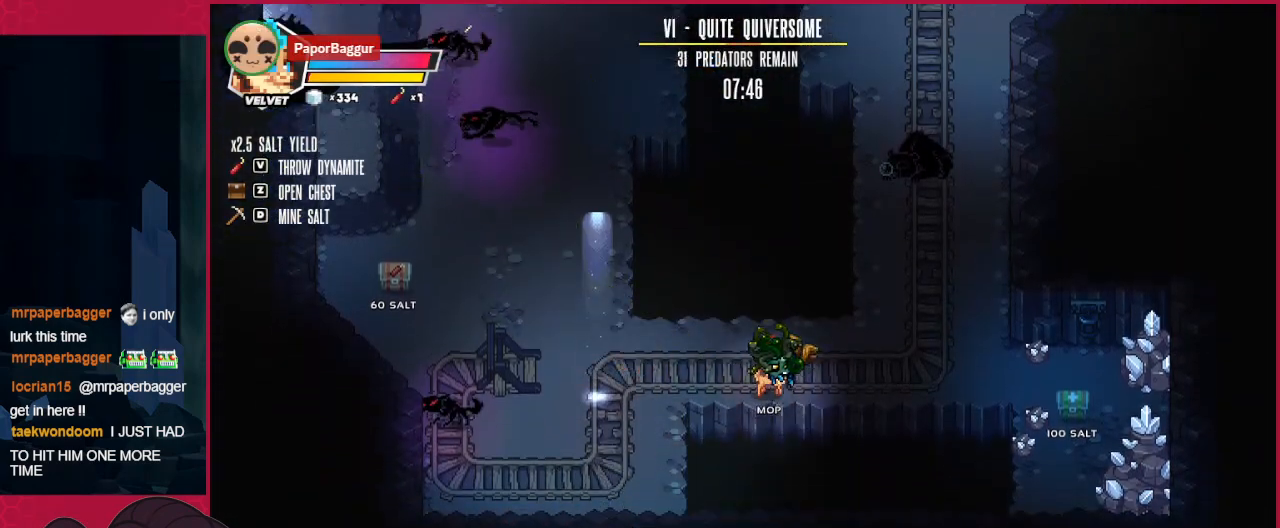
{"keys": ["up"], "events": [[138, "down", "up"], [448, "right", "up"], [482, "up", "down"]]}
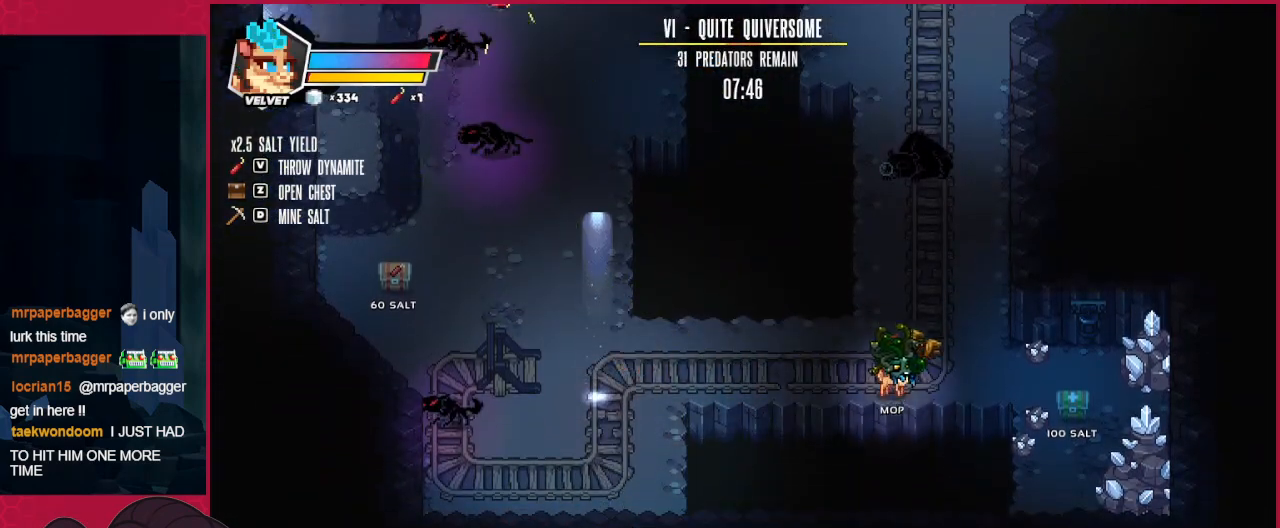
{"keys": ["right"], "events": [[35, "d", "down"], [104, "d", "up"], [104, "up", "up"], [138, "right", "down"]]}
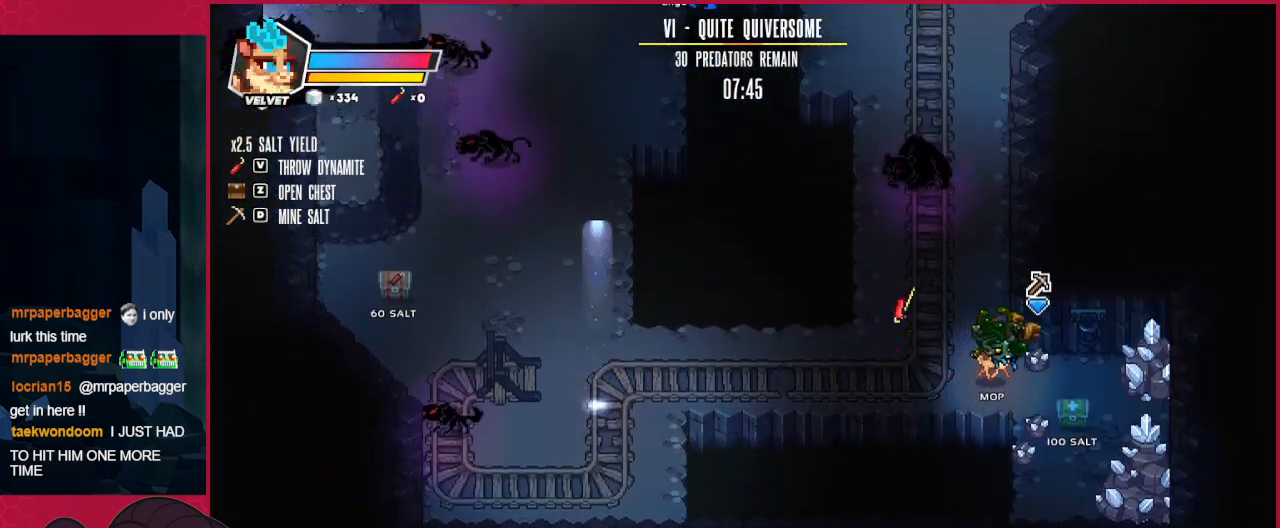
{"keys": [], "events": [[275, "right", "up"], [310, "down", "down"], [310, "left", "down"], [378, "down", "up"], [378, "left", "up"], [413, "a", "down"], [447, "a", "up"]]}
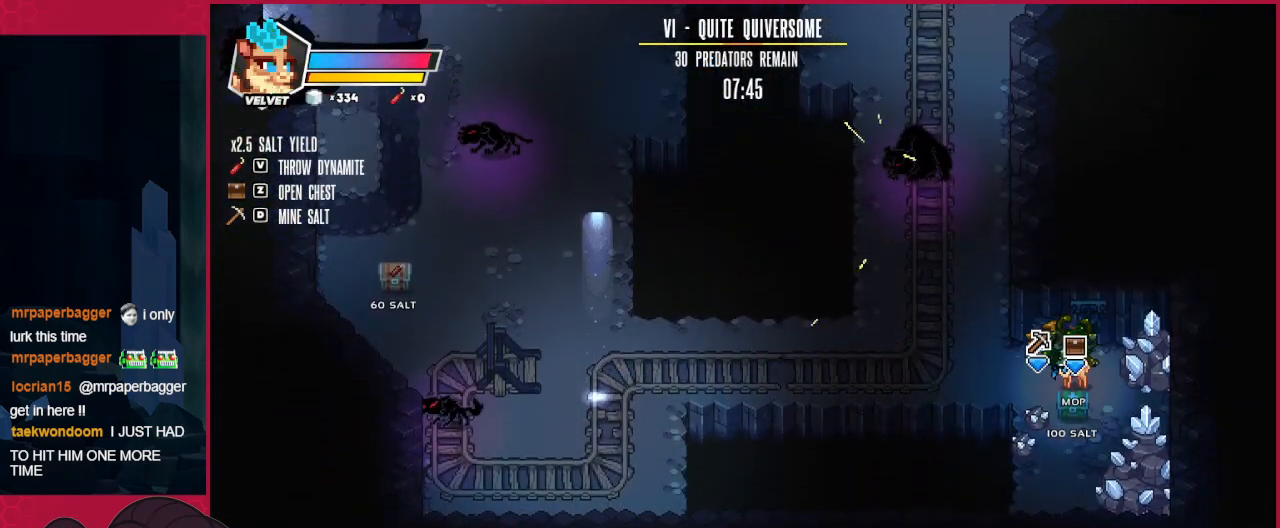
{"keys": [], "events": [[138, "right", "down"], [138, "up", "down"], [207, "up", "up"], [276, "right", "up"]]}
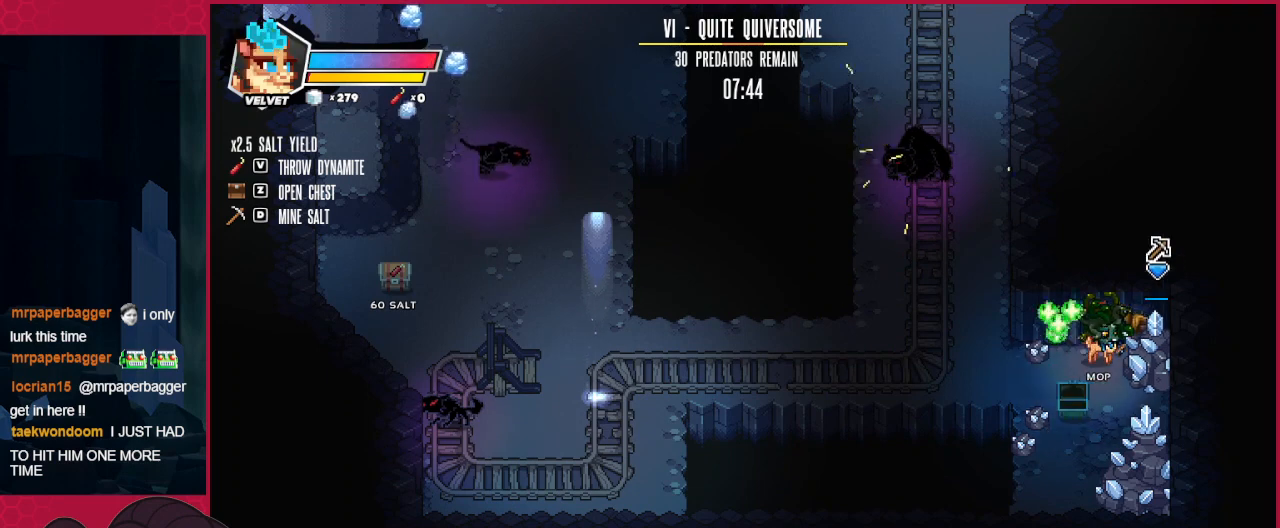
{"keys": [], "events": []}
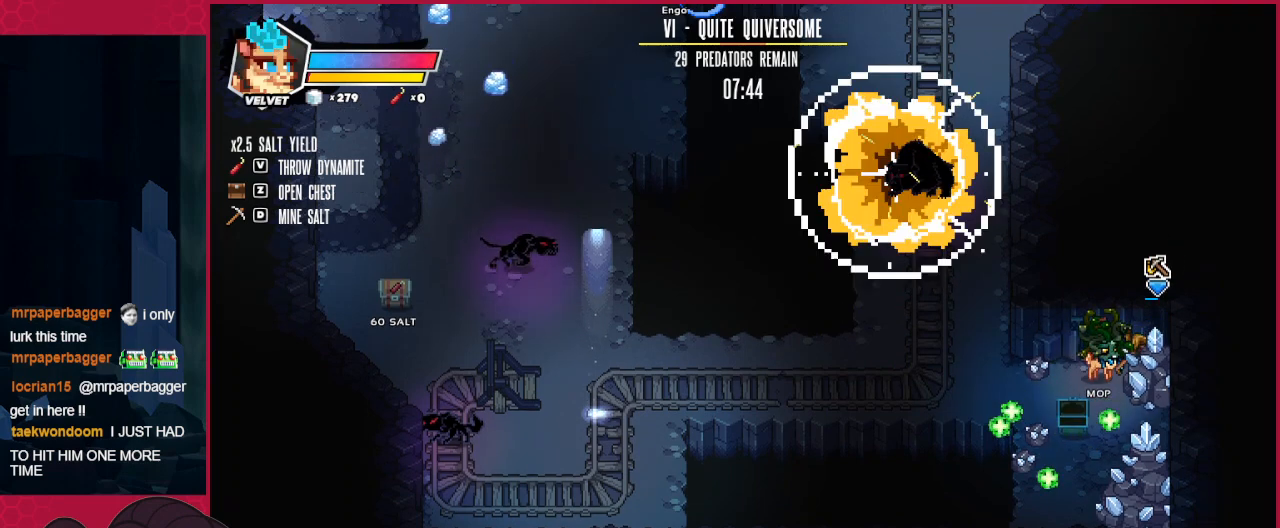
{"keys": ["left"], "events": [[241, "left", "down"]]}
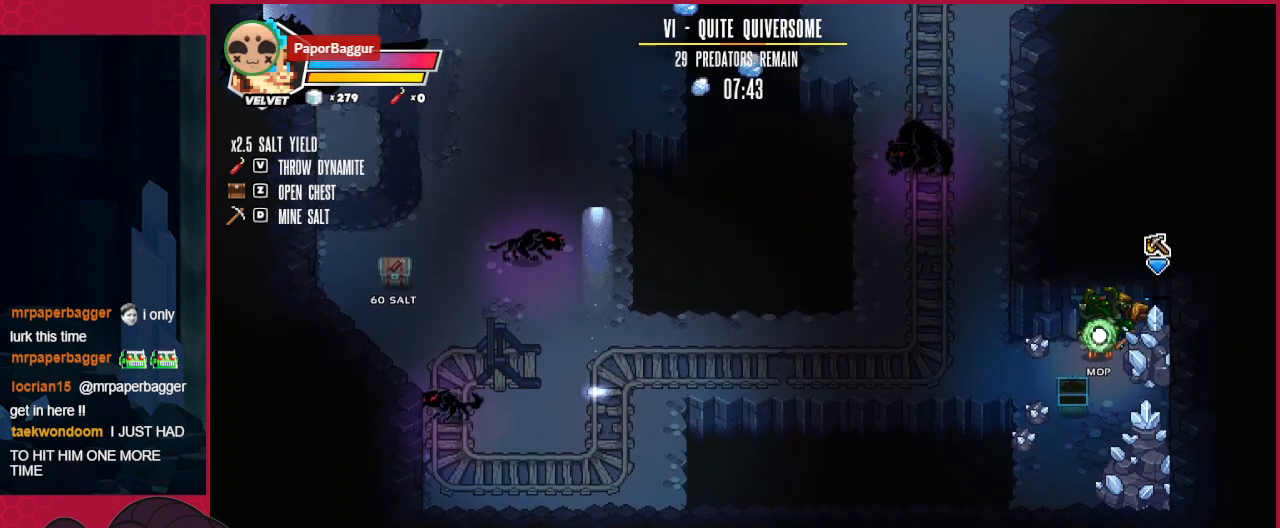
{"keys": ["left"], "events": []}